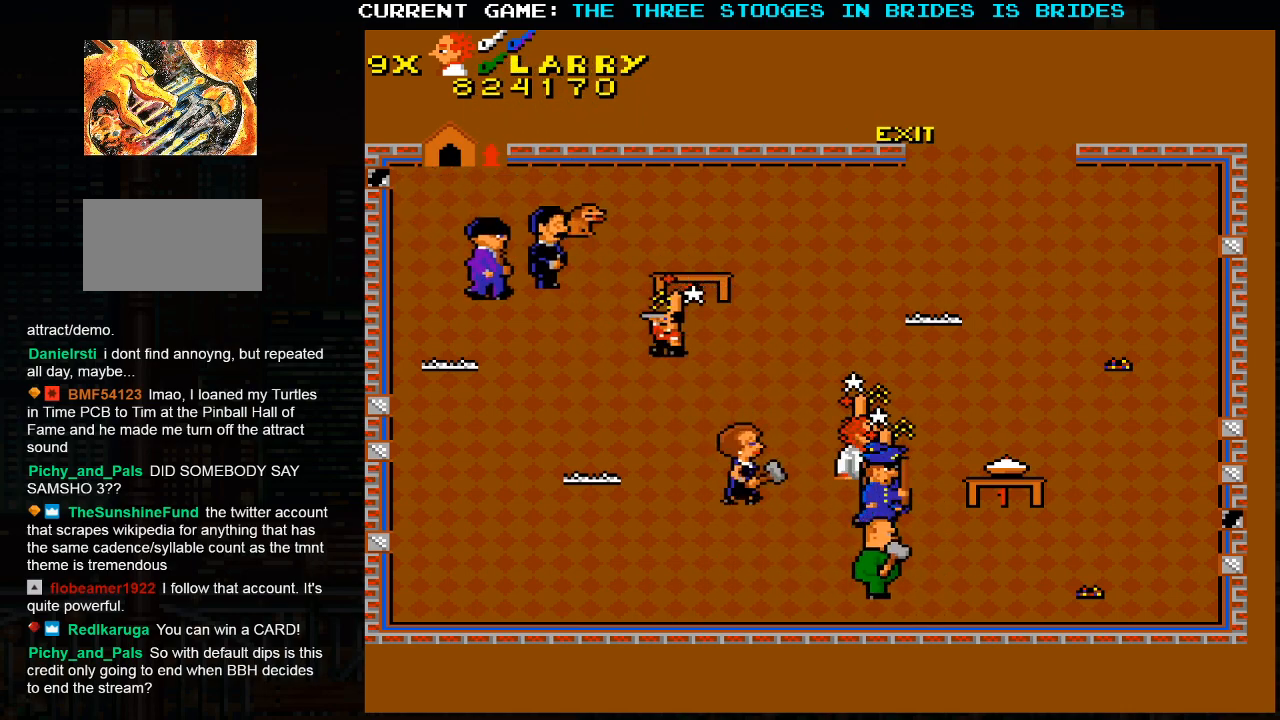
Gameplay with a controller (arcade stick); each line is a JSON object with the inputs held at the frame after it. "events" lists button and stick changes between this image and that frame as [ms after this image, input, new state], when the widget could be followed in between. Not read: L3 R3.
{"buttons": [], "left_stick": "up-right", "events": []}
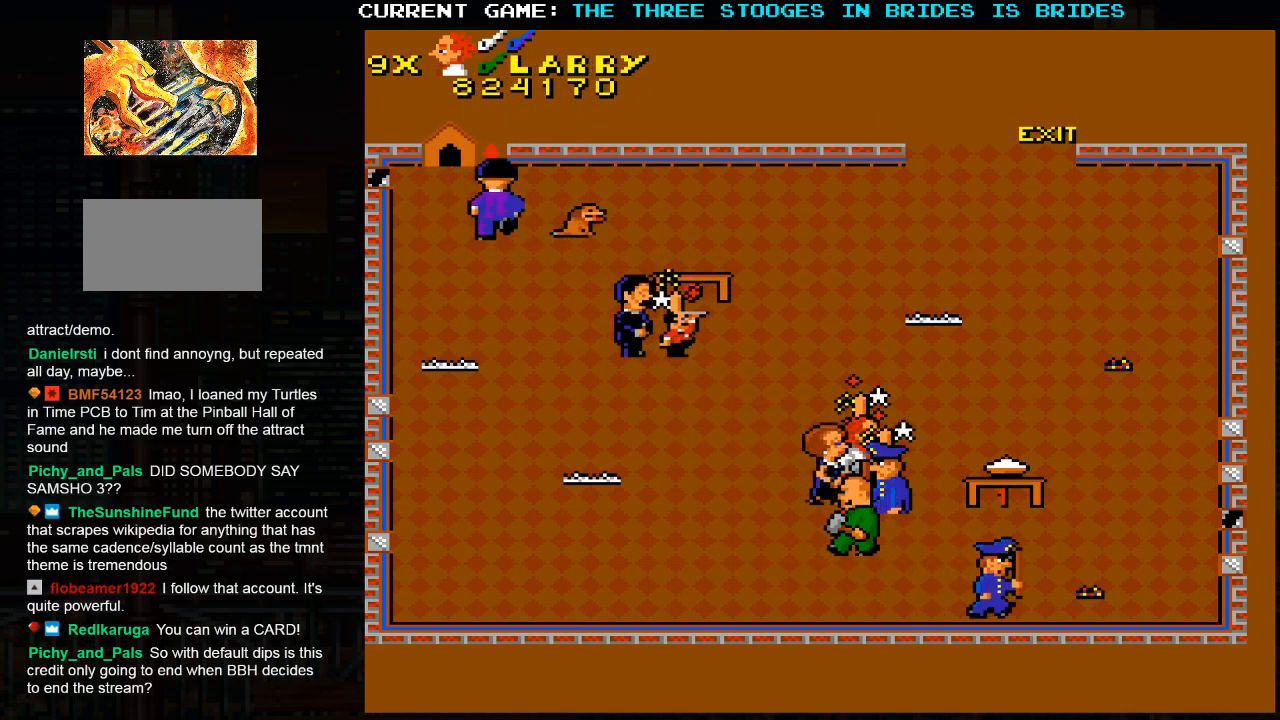
{"buttons": [], "left_stick": "up-right", "events": []}
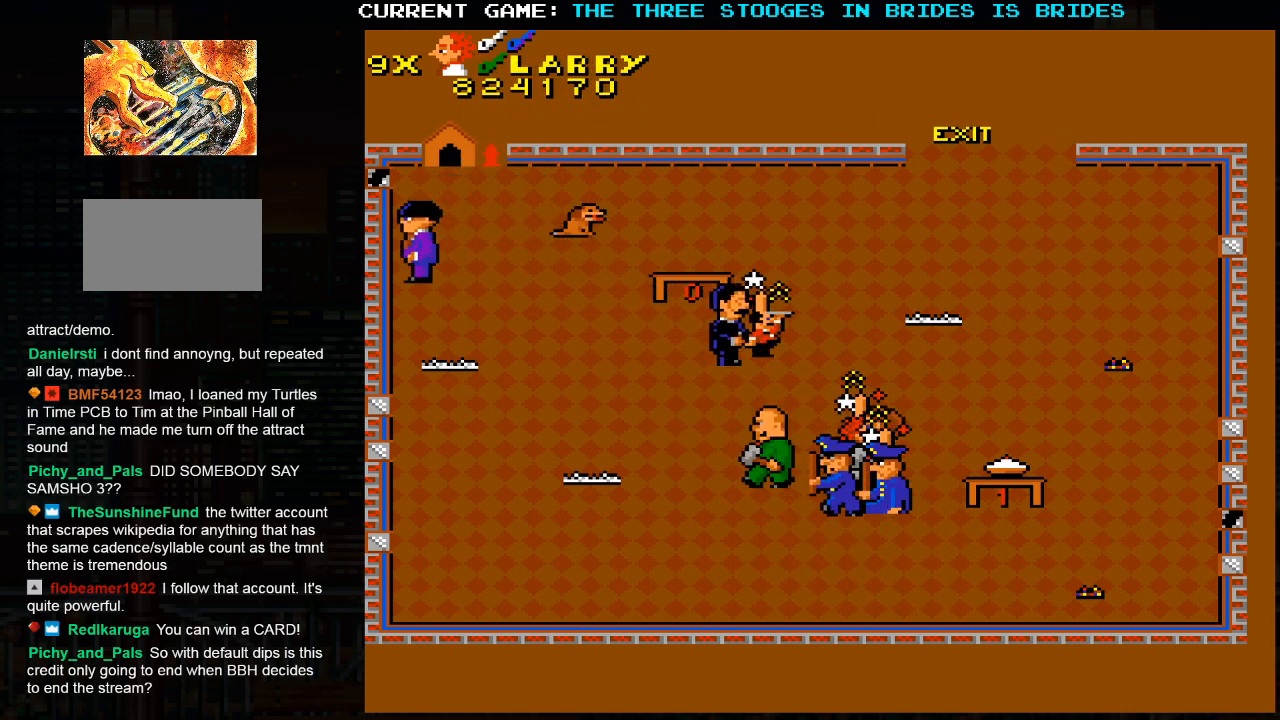
{"buttons": [], "left_stick": "up-right", "events": []}
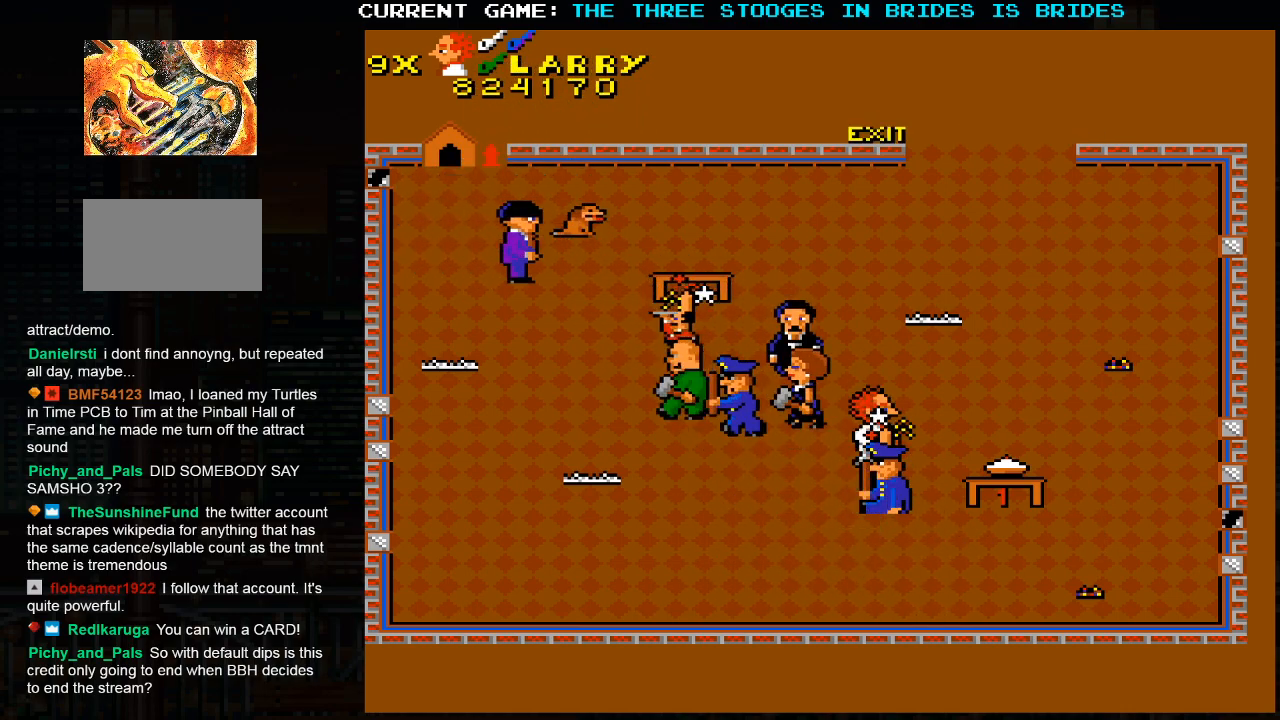
{"buttons": [], "left_stick": "up-right", "events": []}
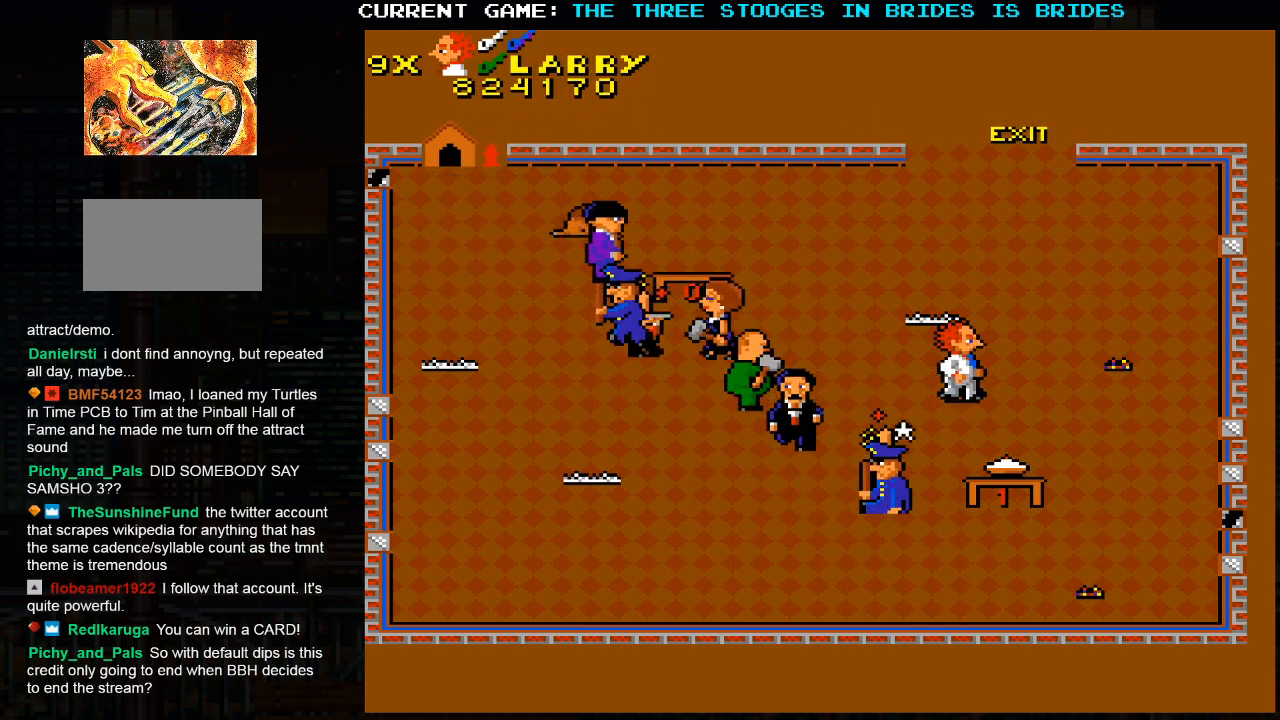
{"buttons": [], "left_stick": "up-right", "events": []}
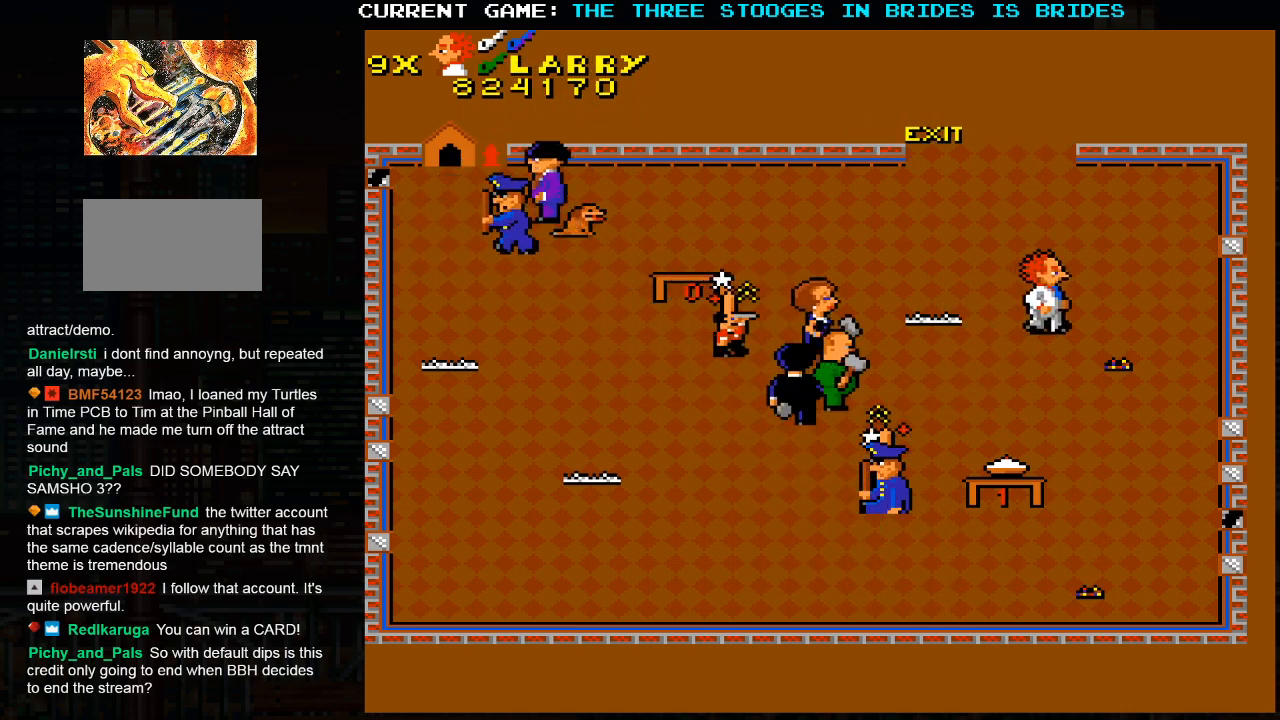
{"buttons": [], "left_stick": "up", "events": [[317, "left_stick", "up"]]}
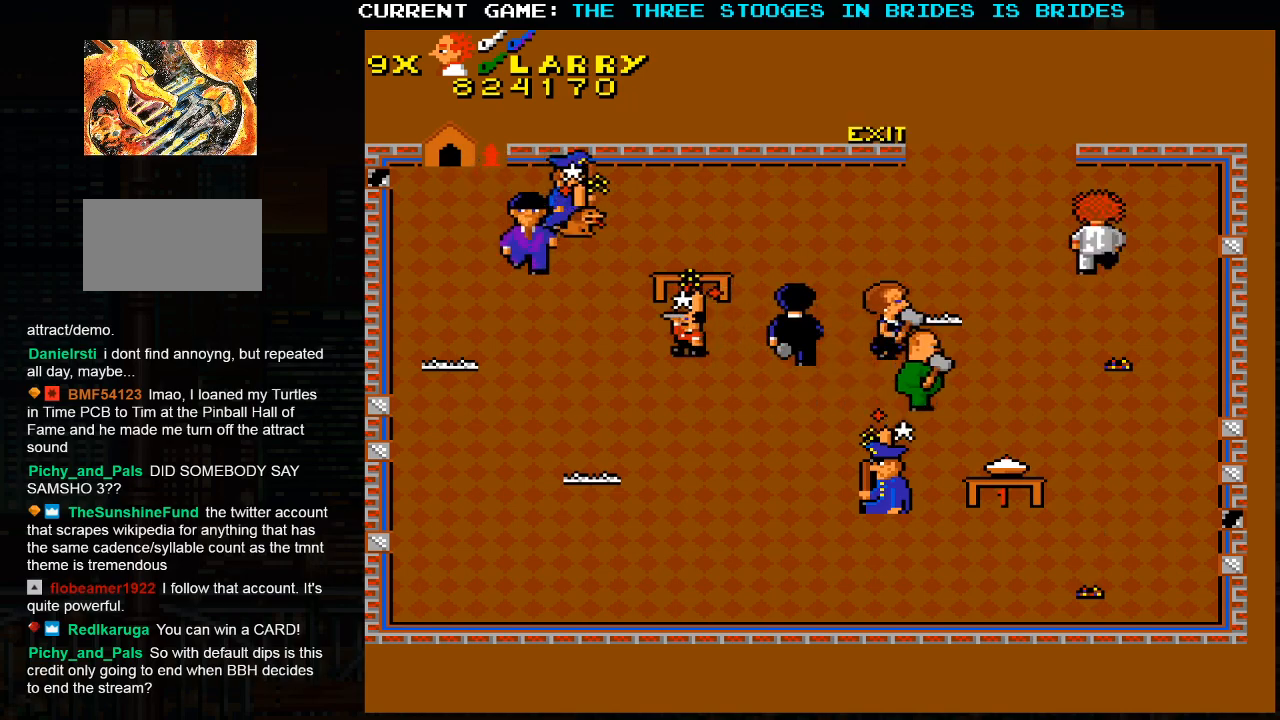
{"buttons": [], "left_stick": "up-left", "events": [[367, "left_stick", "up-left"]]}
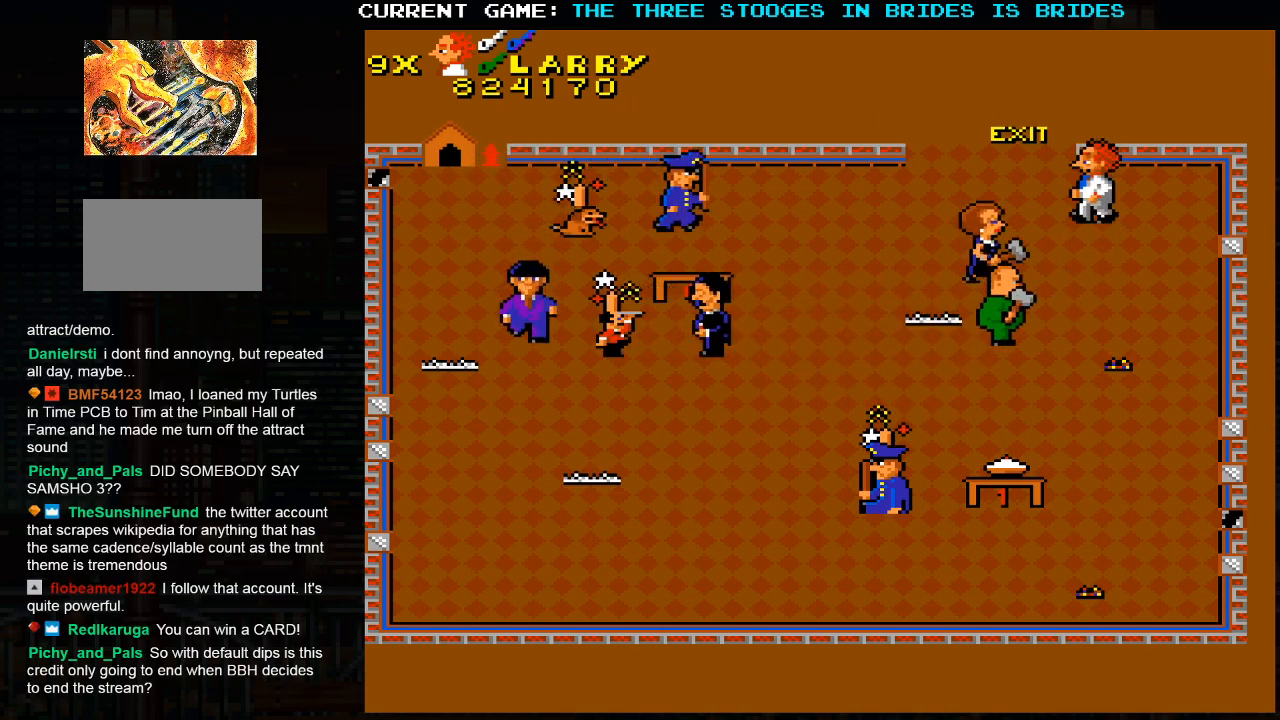
{"buttons": [], "left_stick": "left", "events": [[183, "left_stick", "left"]]}
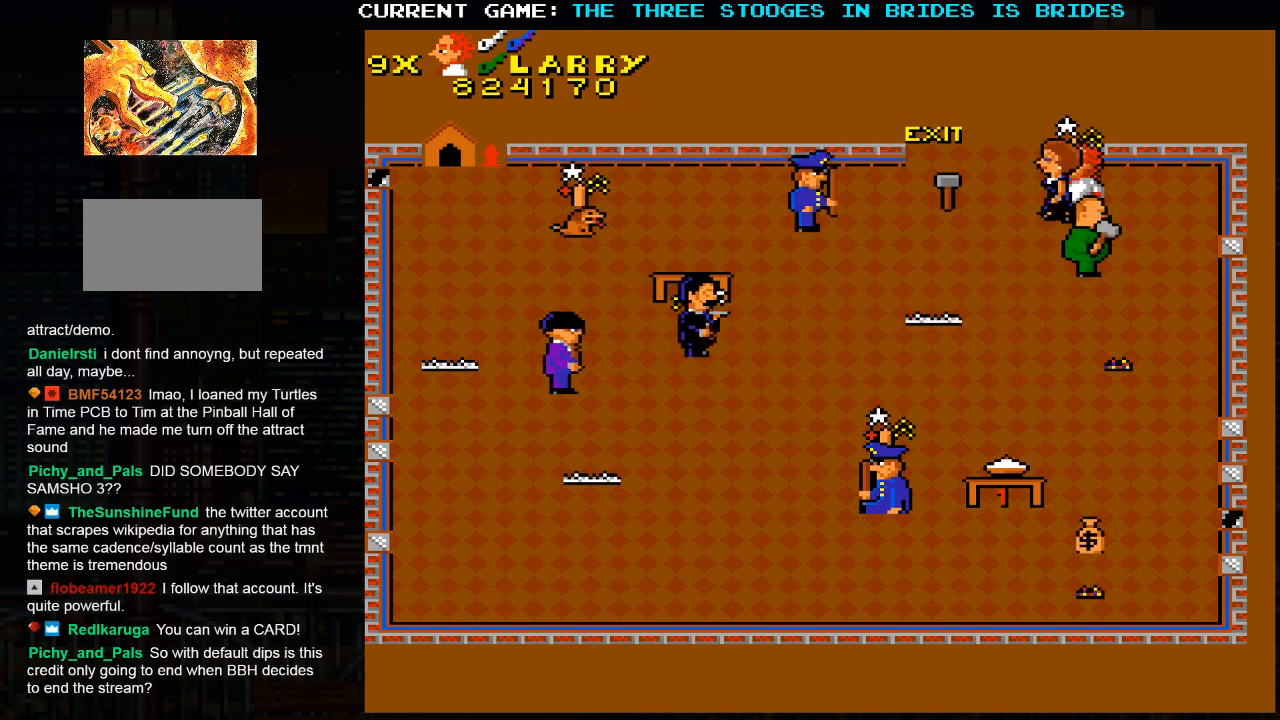
{"buttons": ["SQUARE"], "left_stick": "center", "events": [[117, "left_stick", "up-left"], [400, "SQUARE", "down"], [417, "left_stick", "center"]]}
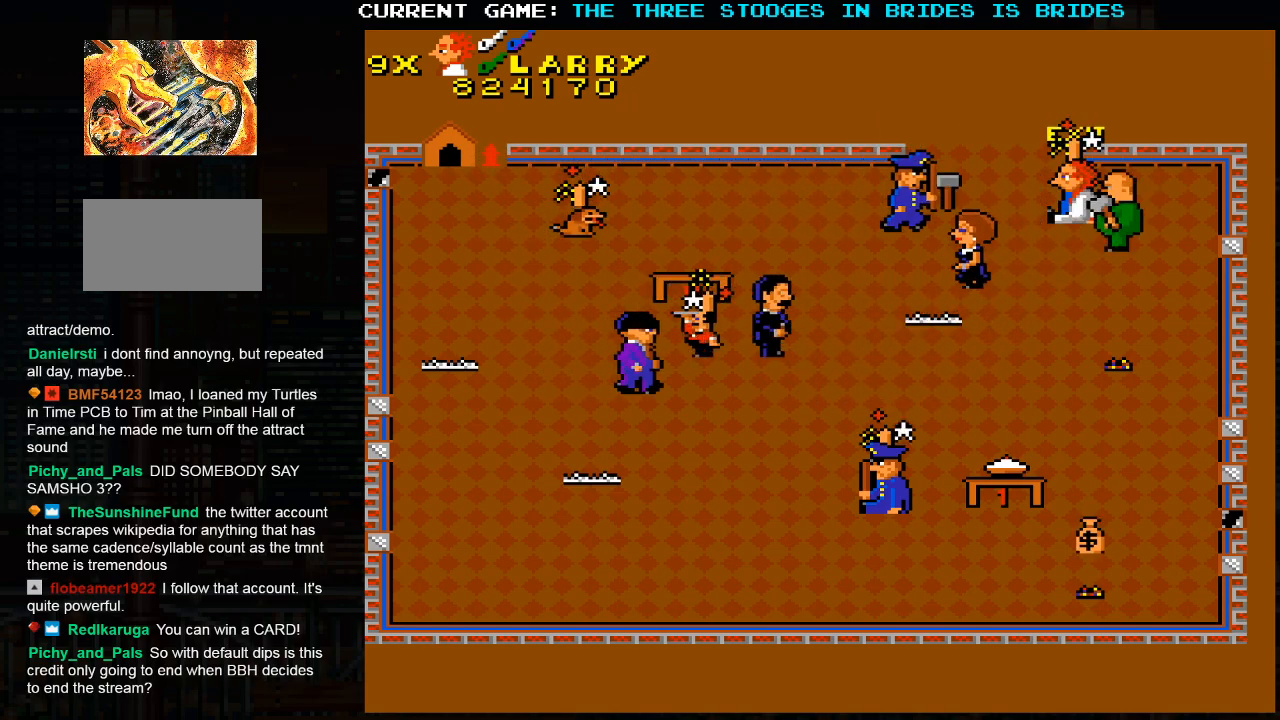
{"buttons": [], "left_stick": "center", "events": [[17, "SQUARE", "up"]]}
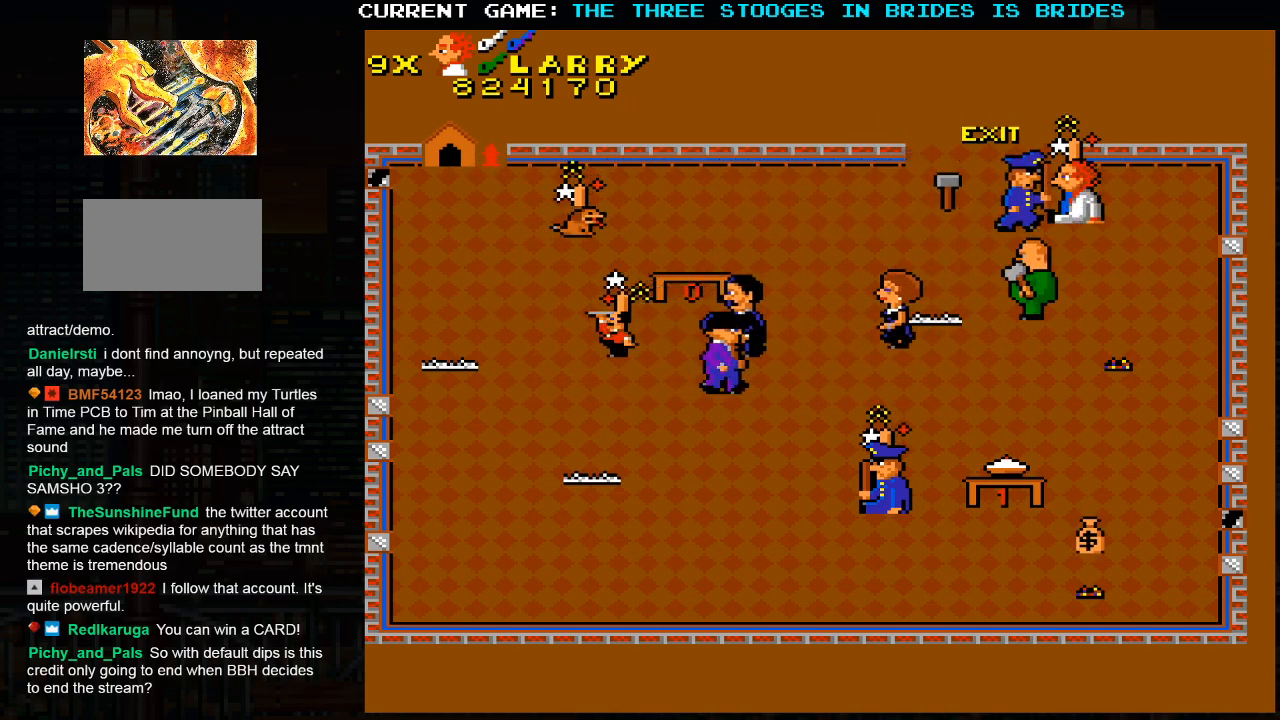
{"buttons": [], "left_stick": "center", "events": []}
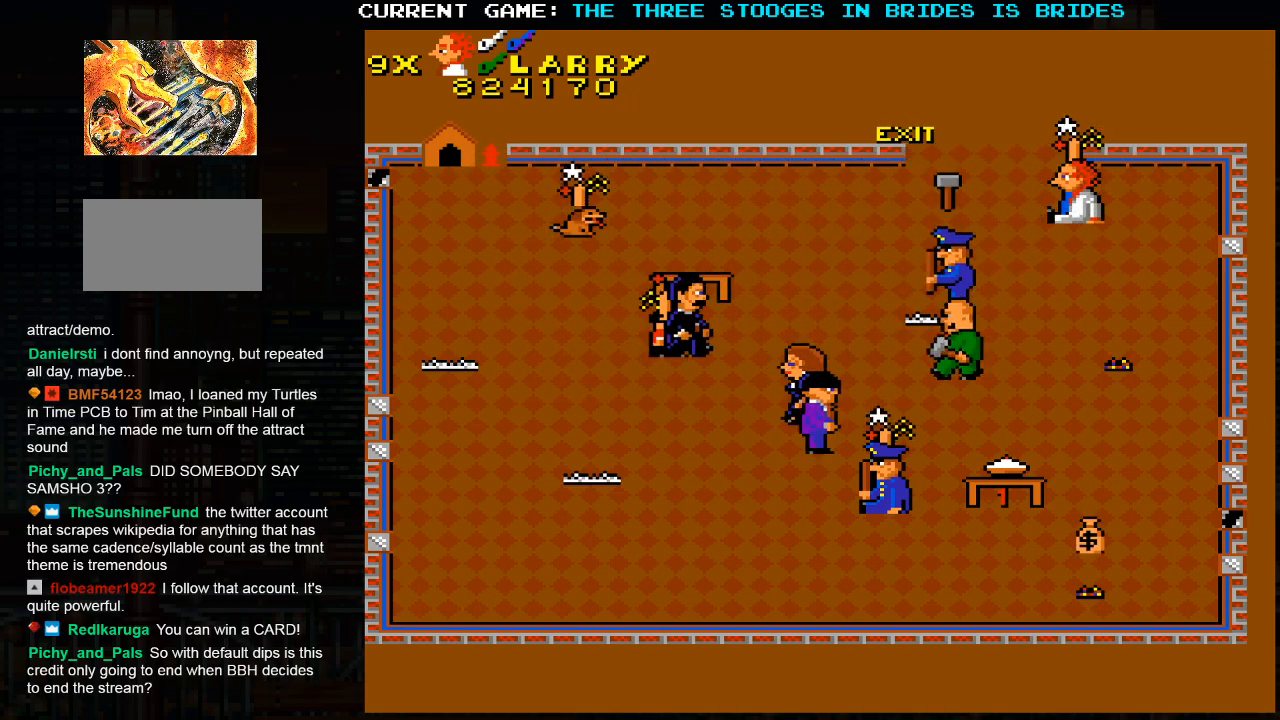
{"buttons": [], "left_stick": "left", "events": [[167, "left_stick", "left"]]}
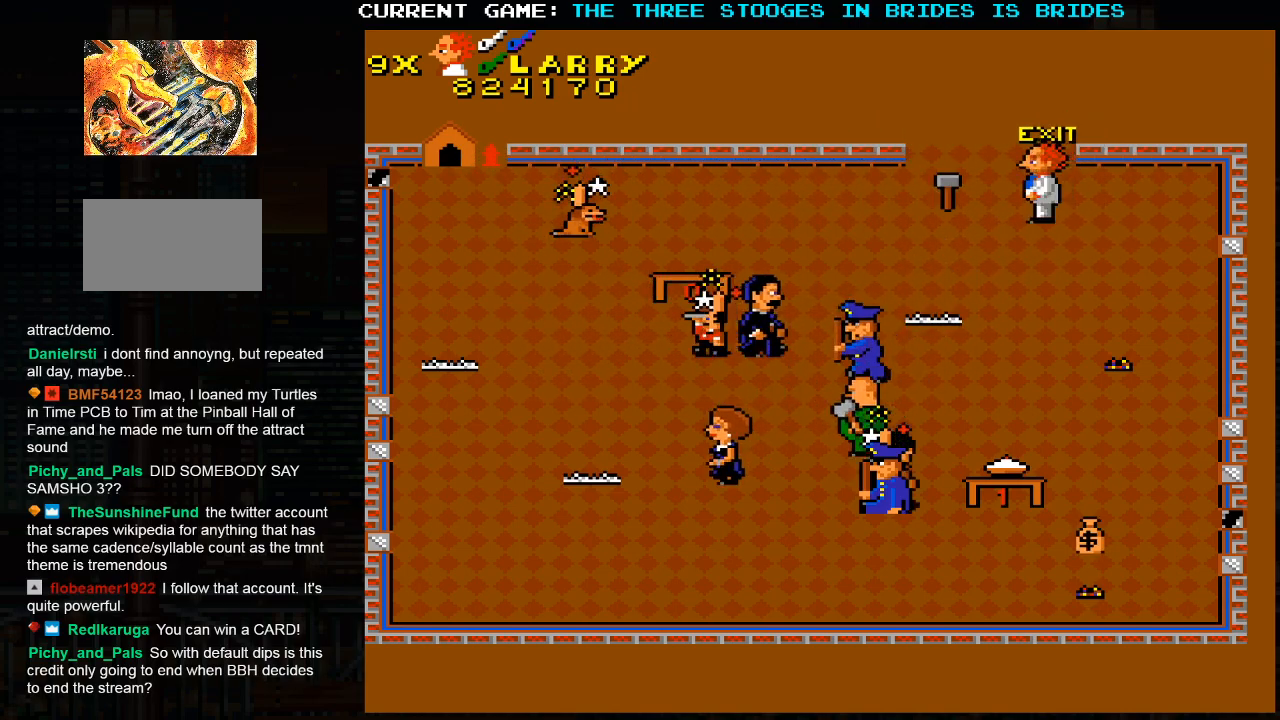
{"buttons": [], "left_stick": "left", "events": []}
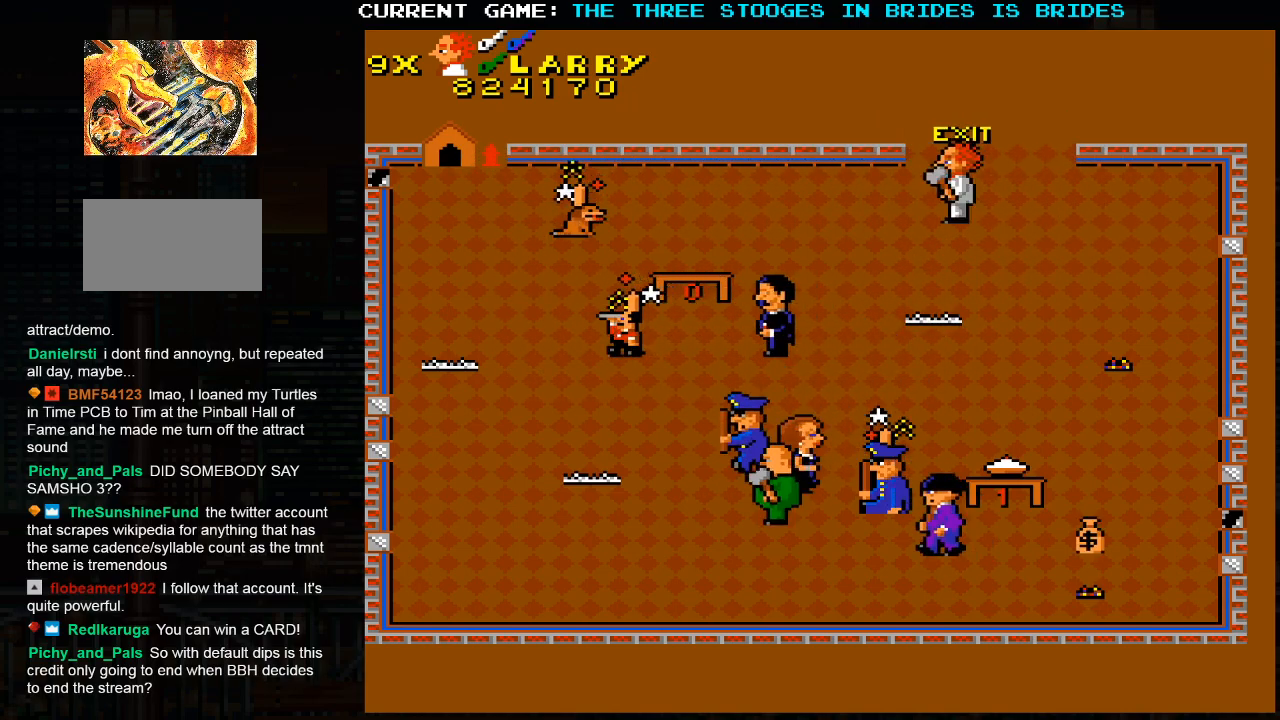
{"buttons": [], "left_stick": "up-left", "events": [[100, "left_stick", "up-left"]]}
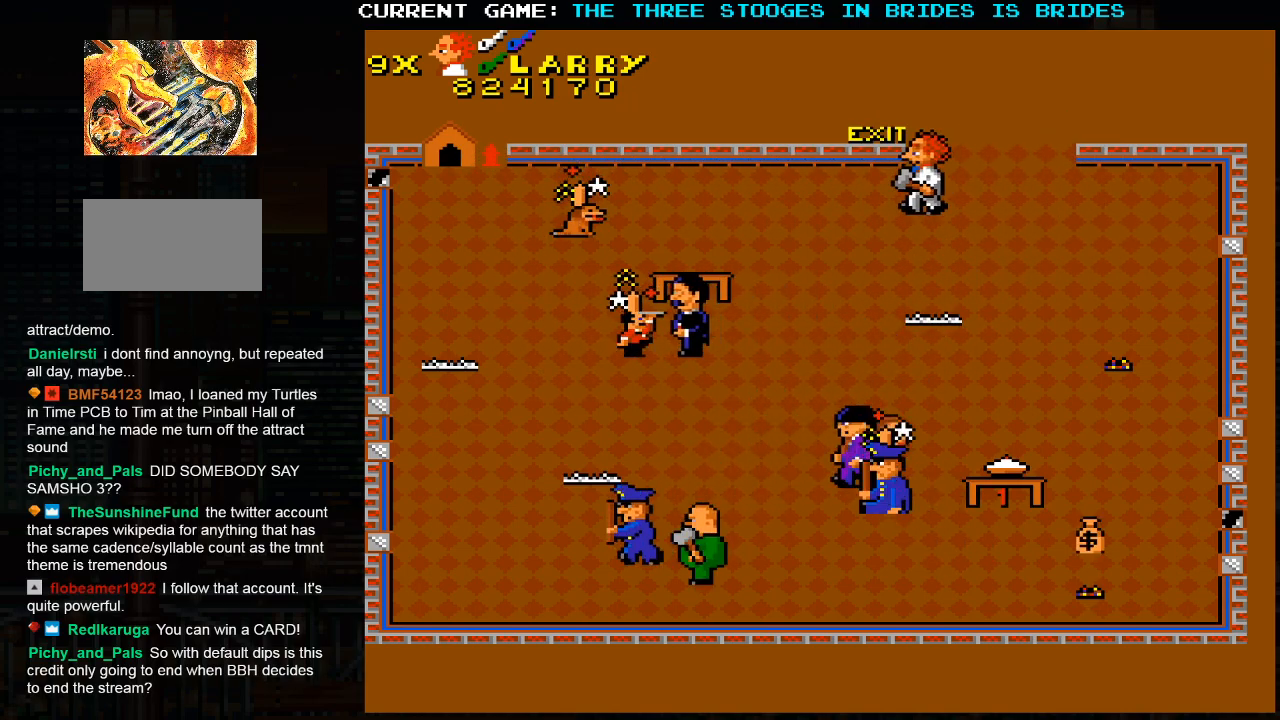
{"buttons": [], "left_stick": "up", "events": [[133, "left_stick", "up-right"], [350, "left_stick", "up"]]}
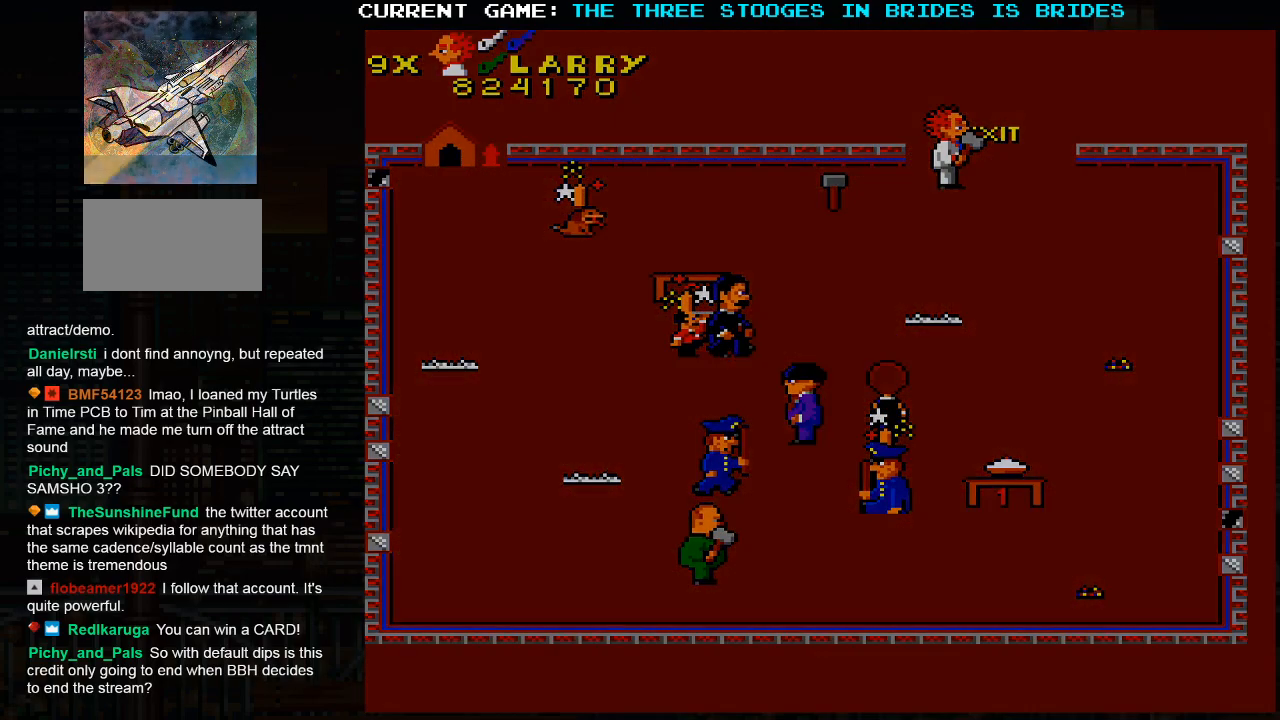
{"buttons": [], "left_stick": "center", "events": [[317, "left_stick", "center"]]}
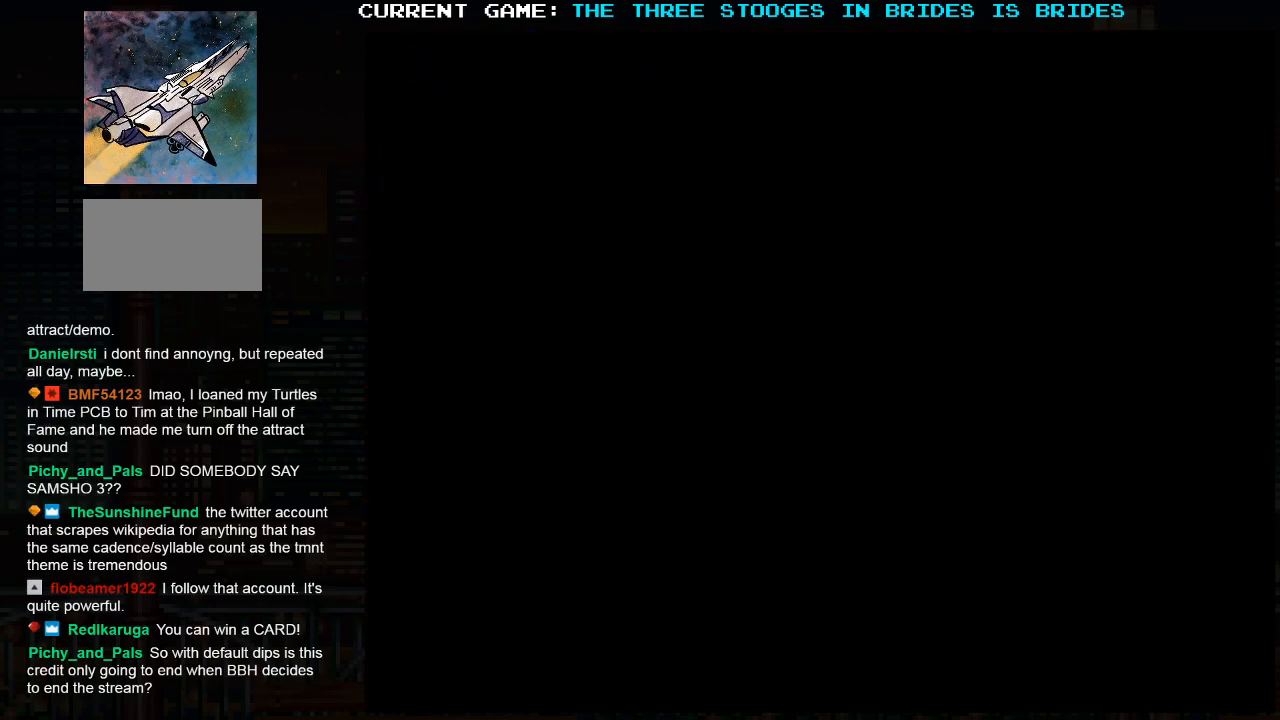
{"buttons": [], "left_stick": "center", "events": []}
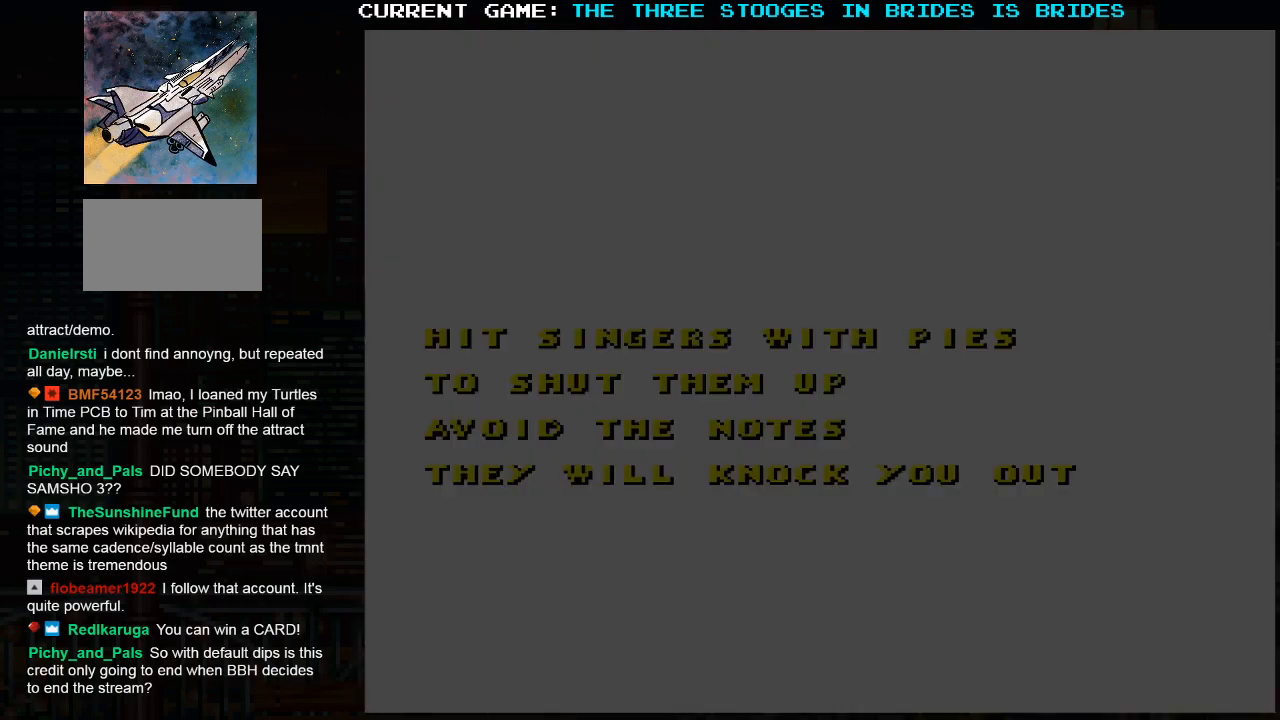
{"buttons": ["SQUARE"], "left_stick": "center", "events": [[467, "SQUARE", "down"]]}
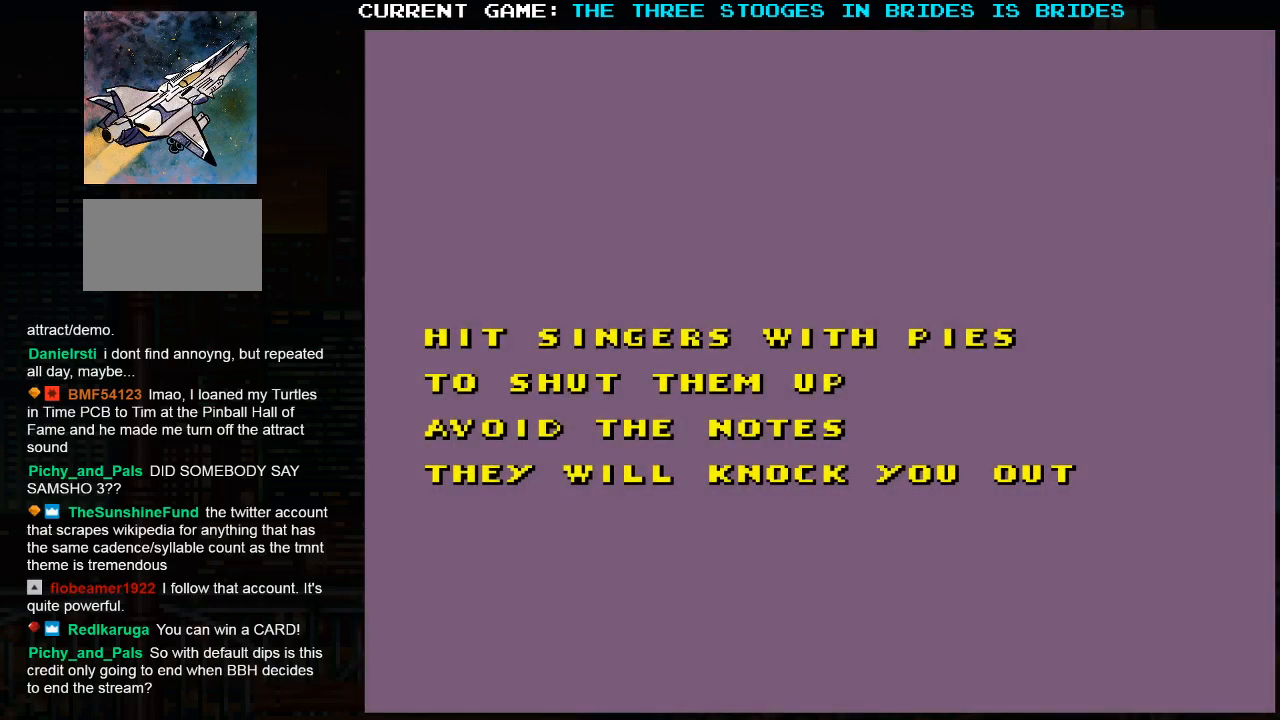
{"buttons": [], "left_stick": "center", "events": [[33, "SQUARE", "up"], [183, "SQUARE", "down"], [250, "SQUARE", "up"], [367, "SQUARE", "down"], [450, "SQUARE", "up"]]}
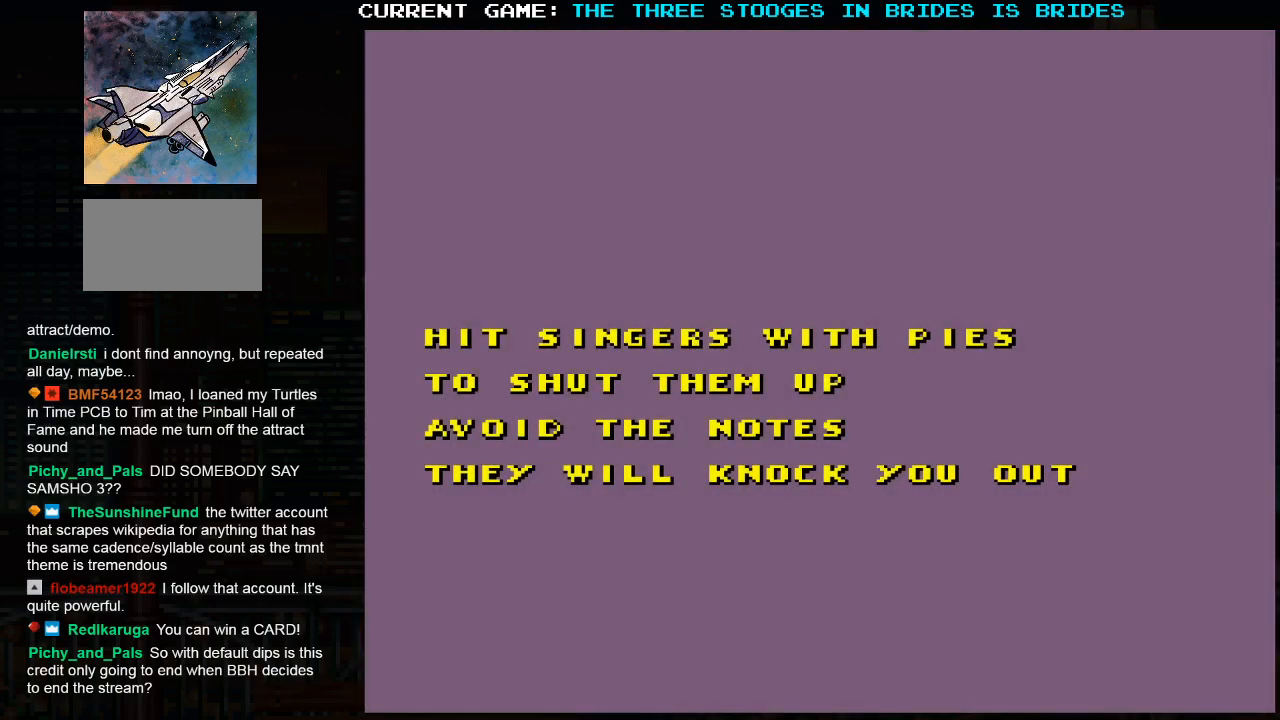
{"buttons": ["TRIANGLE"], "left_stick": "center", "events": [[100, "SQUARE", "down"], [167, "SQUARE", "up"], [250, "TRIANGLE", "down"], [317, "TRIANGLE", "up"], [383, "SQUARE", "down"], [450, "SQUARE", "up"], [483, "TRIANGLE", "down"]]}
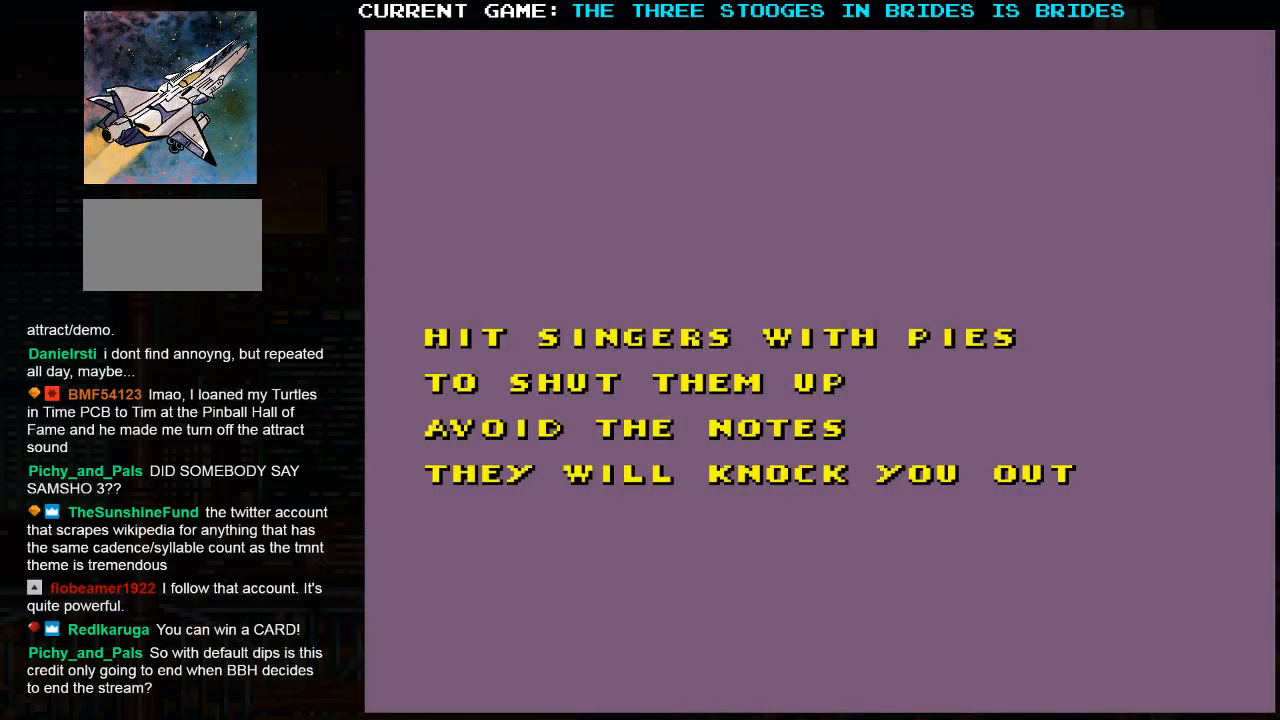
{"buttons": ["TRIANGLE"], "left_stick": "center", "events": [[100, "SQUARE", "down"], [100, "TRIANGLE", "up"], [267, "SQUARE", "up"], [383, "TRIANGLE", "down"]]}
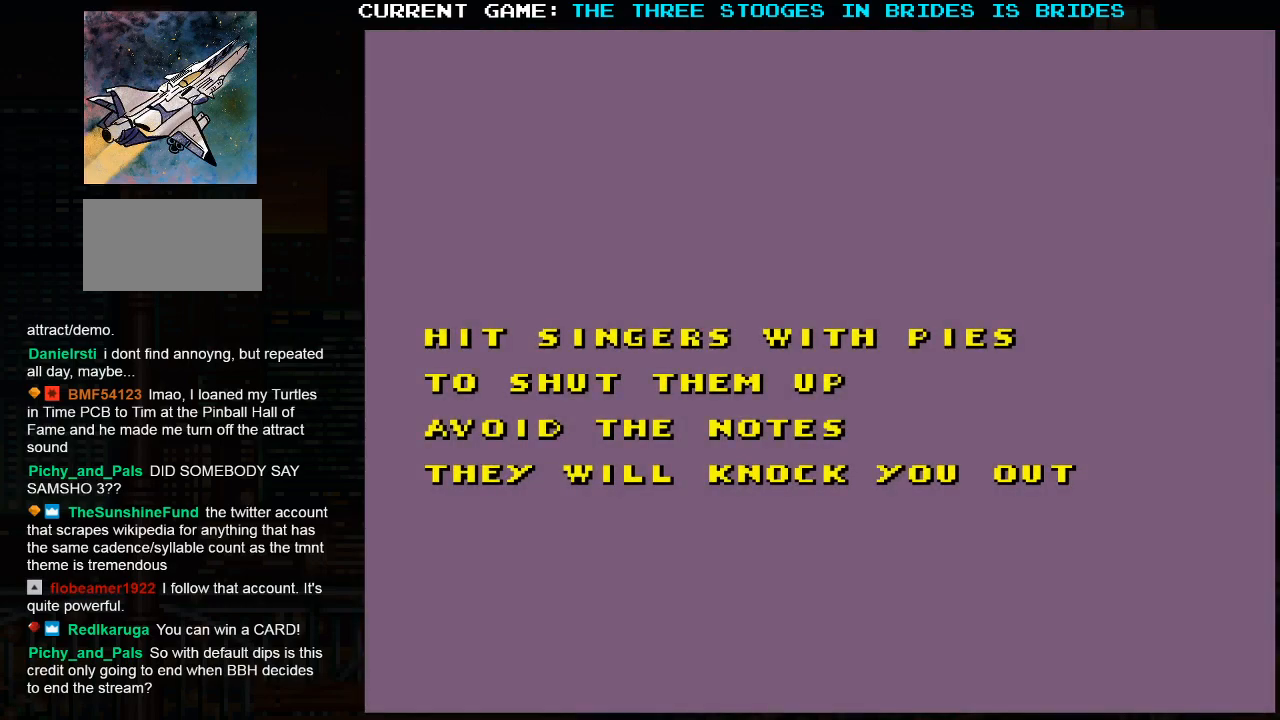
{"buttons": ["TRIANGLE"], "left_stick": "center", "events": [[167, "SQUARE", "down"], [250, "TRIANGLE", "up"], [283, "SQUARE", "up"], [467, "TRIANGLE", "down"]]}
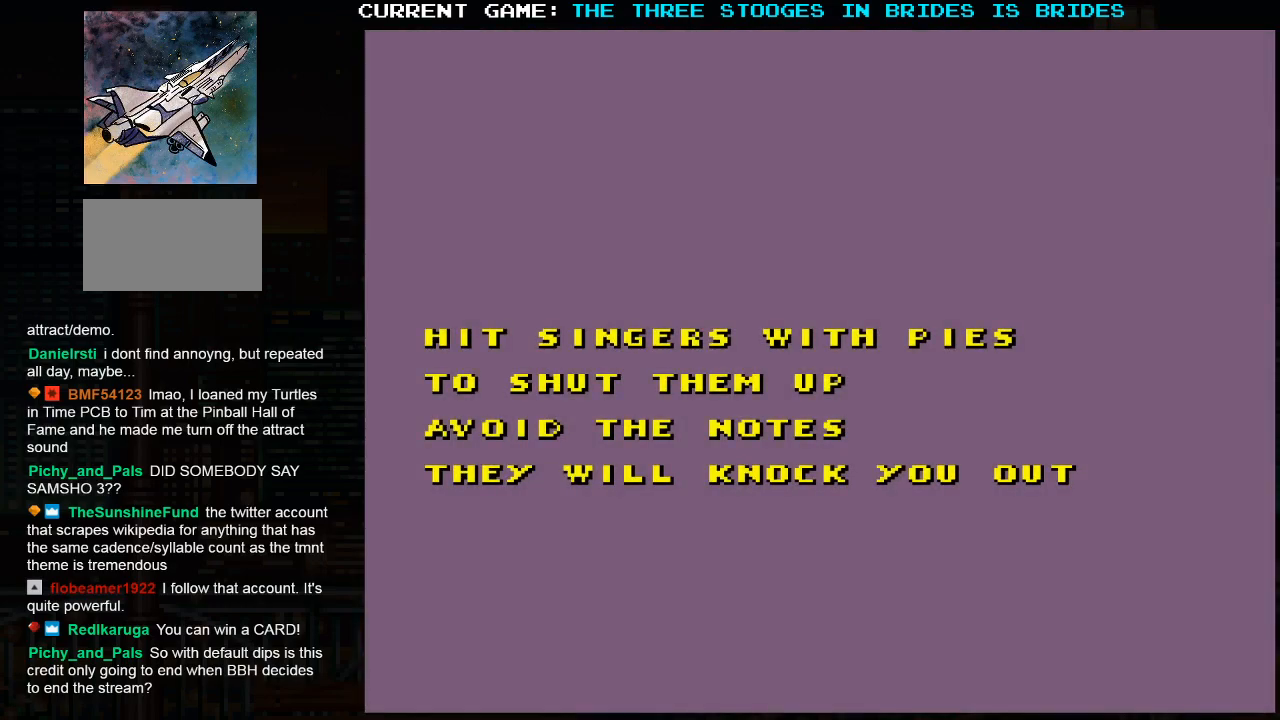
{"buttons": ["TRIANGLE"], "left_stick": "center", "events": [[217, "SQUARE", "down"], [300, "SQUARE", "up"]]}